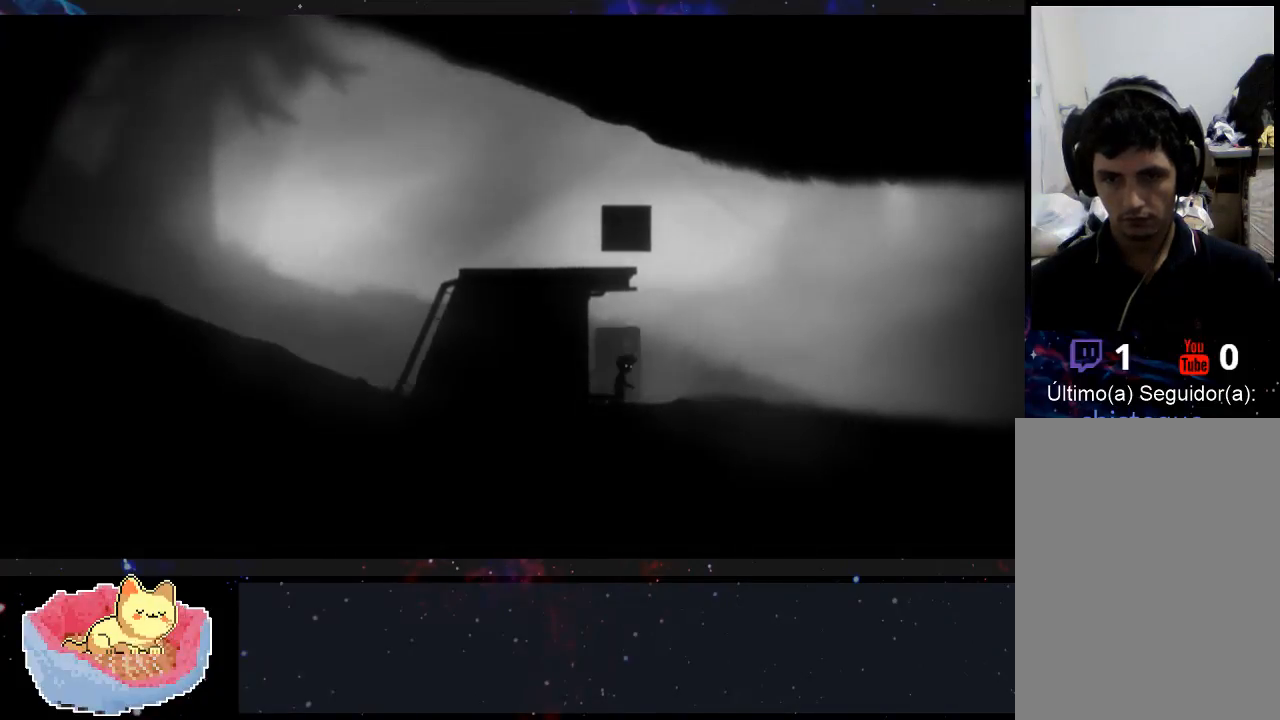
Gameplay with a controller (Xbox layout); each line is a JSON object with the inputs held at the frame after it. "events" lists button and stick changes between this image and that frame as [ms after this image, input, new state], when the widget could be followed in between. Not read: L3 R3.
{"buttons": [], "left_stick": "left", "right_stick": "center", "events": [[133, "X", "down"], [133, "left_stick", "center"], [167, "X", "up"], [267, "X", "down"], [300, "X", "up"], [400, "X", "down"], [433, "X", "up"], [433, "left_stick", "left"]]}
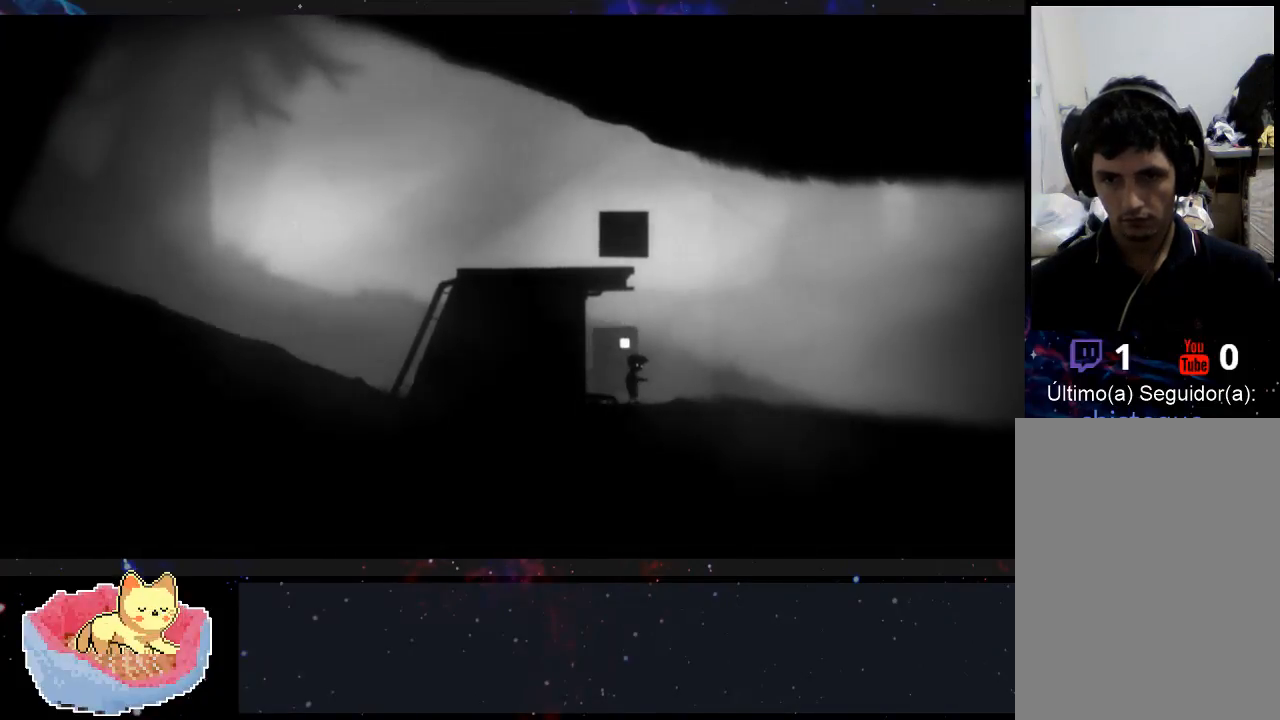
{"buttons": ["X"], "left_stick": "left", "right_stick": "center", "events": [[33, "X", "down"], [200, "X", "up"], [267, "X", "down"], [333, "X", "up"], [400, "X", "down"], [433, "X", "up"], [500, "X", "down"]]}
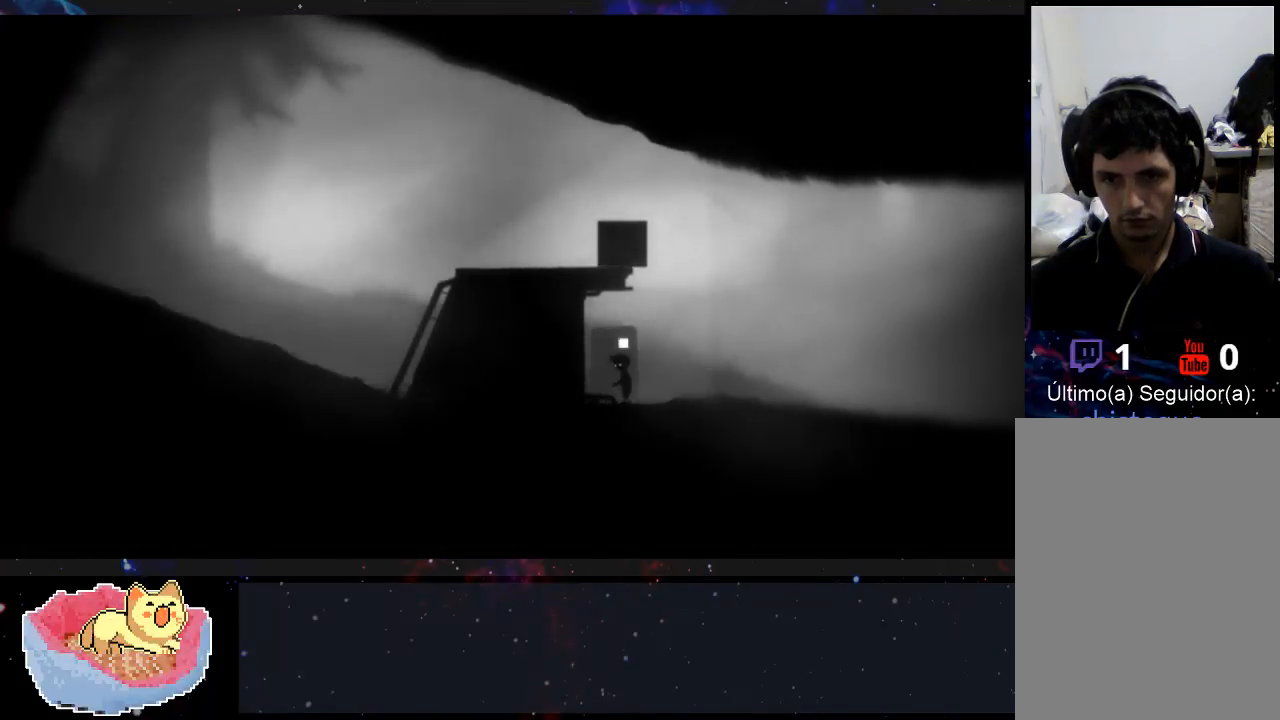
{"buttons": [], "left_stick": "left", "right_stick": "center", "events": [[67, "X", "up"], [133, "X", "down"], [267, "X", "up"], [333, "X", "down"], [367, "X", "up"]]}
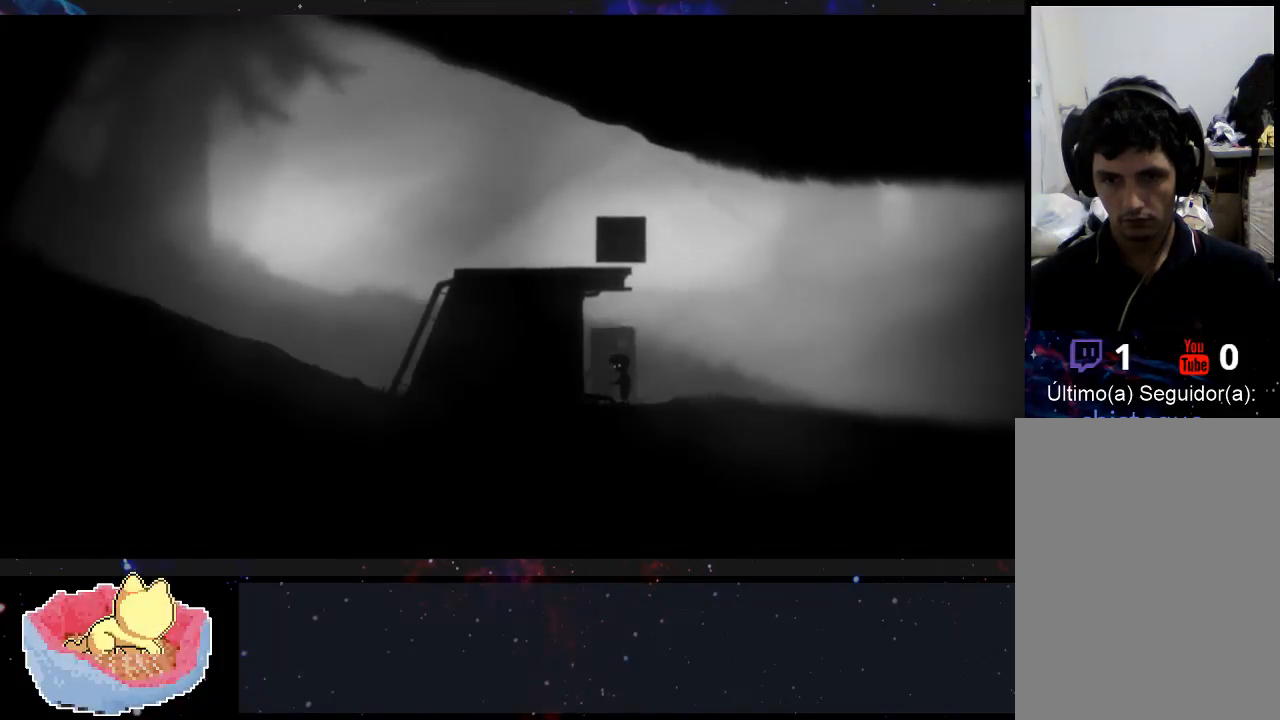
{"buttons": ["X"], "left_stick": "left", "right_stick": "center", "events": [[500, "X", "down"]]}
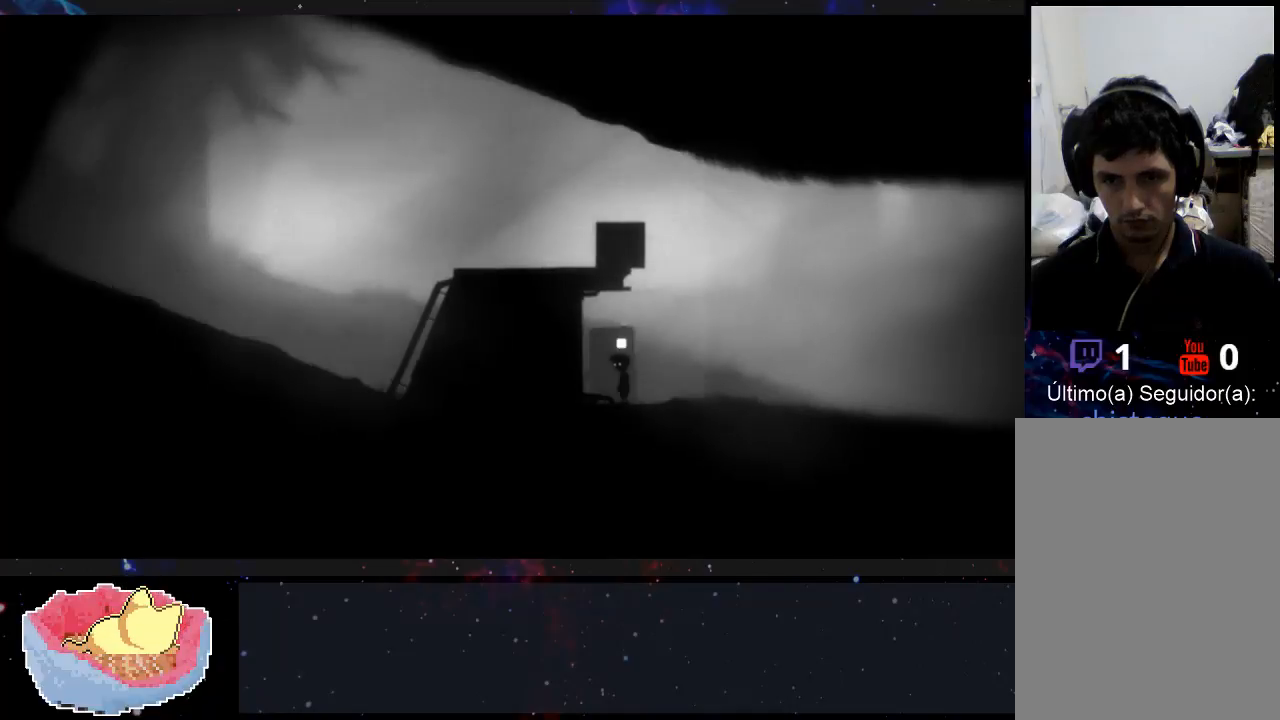
{"buttons": [], "left_stick": "left", "right_stick": "center", "events": [[100, "X", "up"]]}
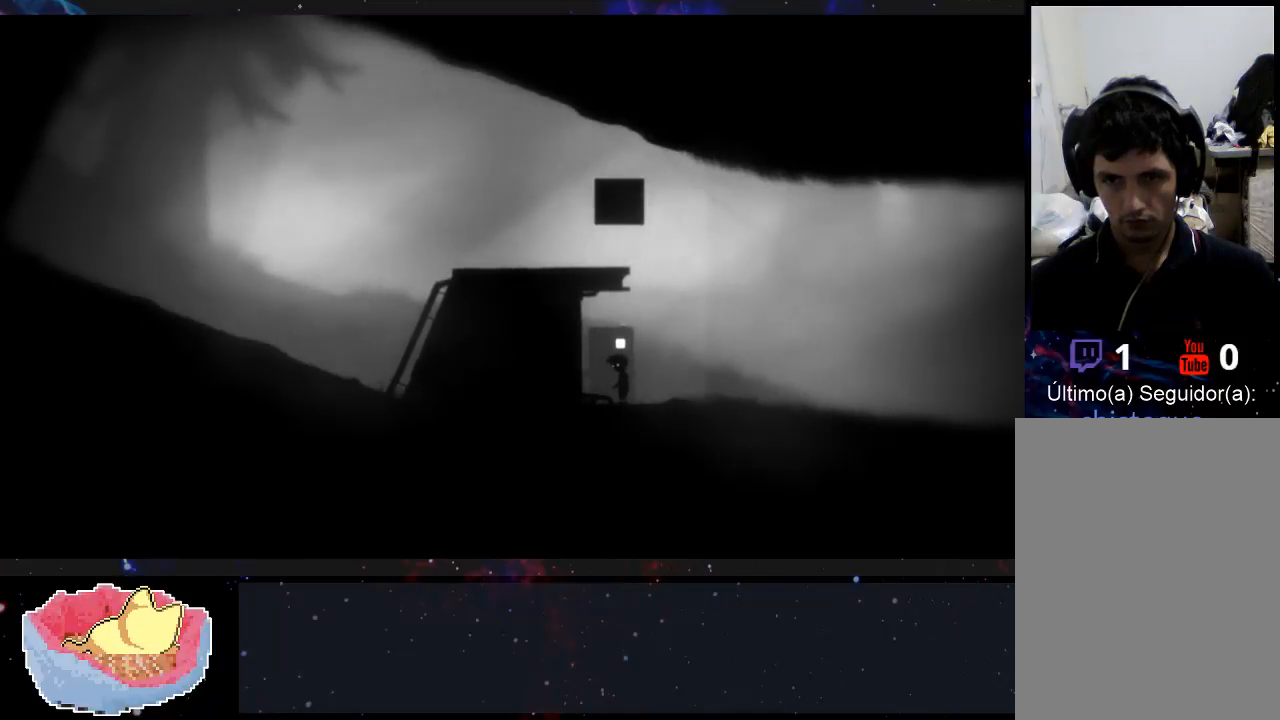
{"buttons": [], "left_stick": "left", "right_stick": "center", "events": []}
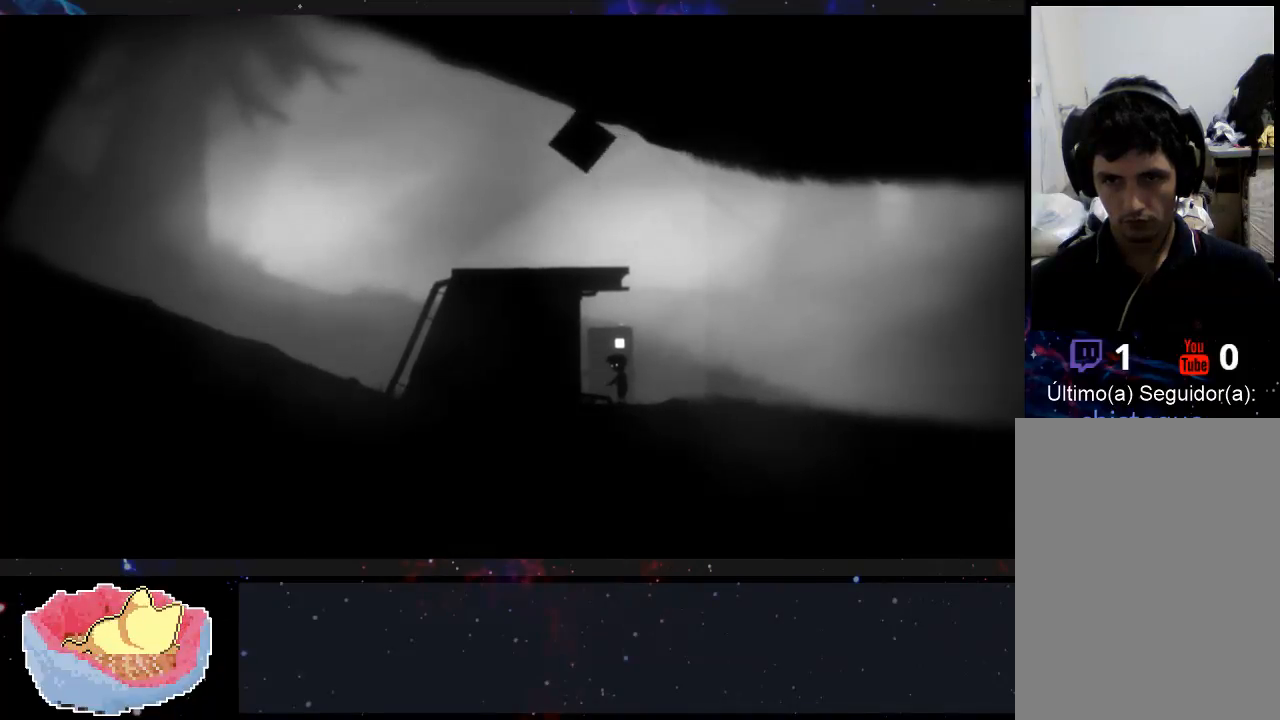
{"buttons": [], "left_stick": "left", "right_stick": "center", "events": []}
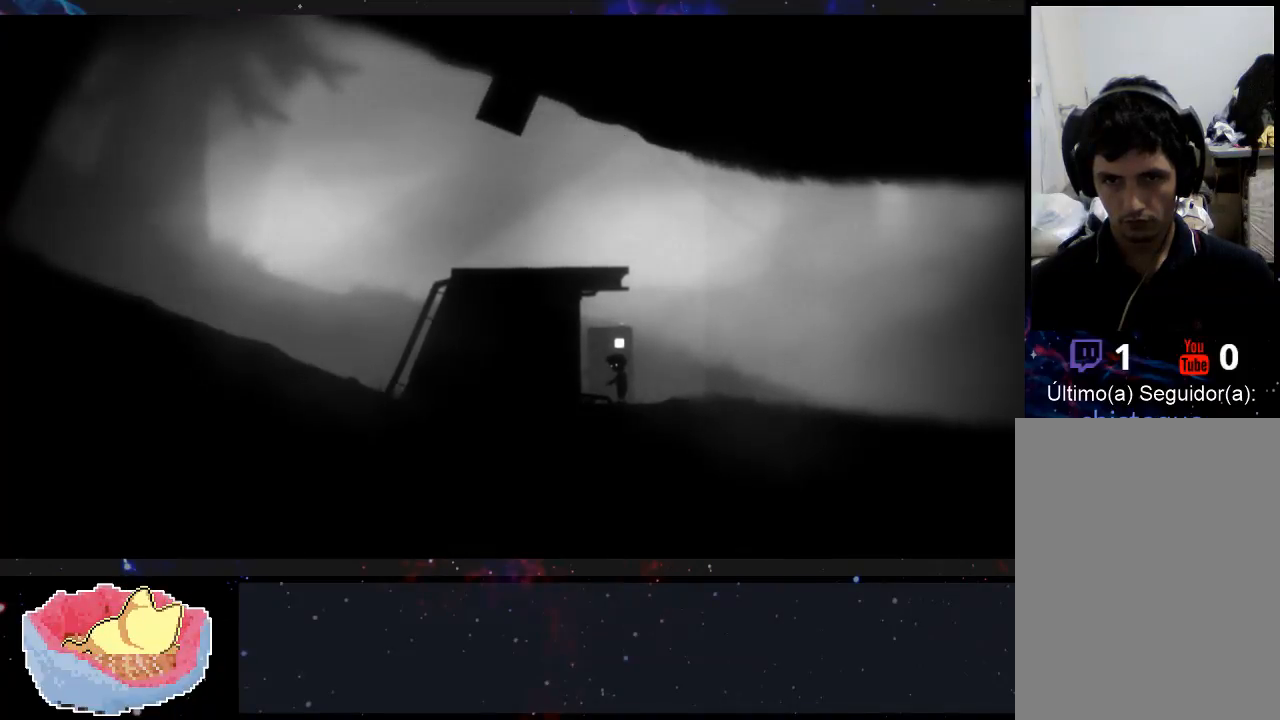
{"buttons": [], "left_stick": "left", "right_stick": "center", "events": []}
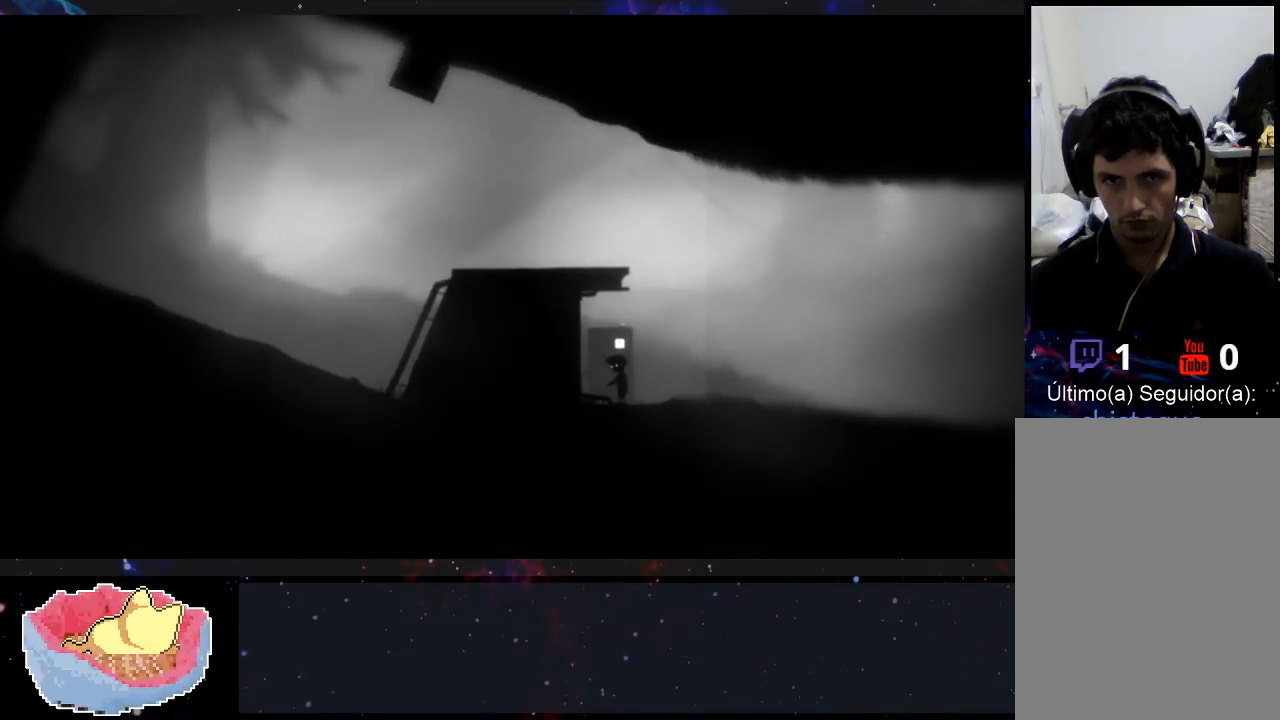
{"buttons": [], "left_stick": "left", "right_stick": "center", "events": []}
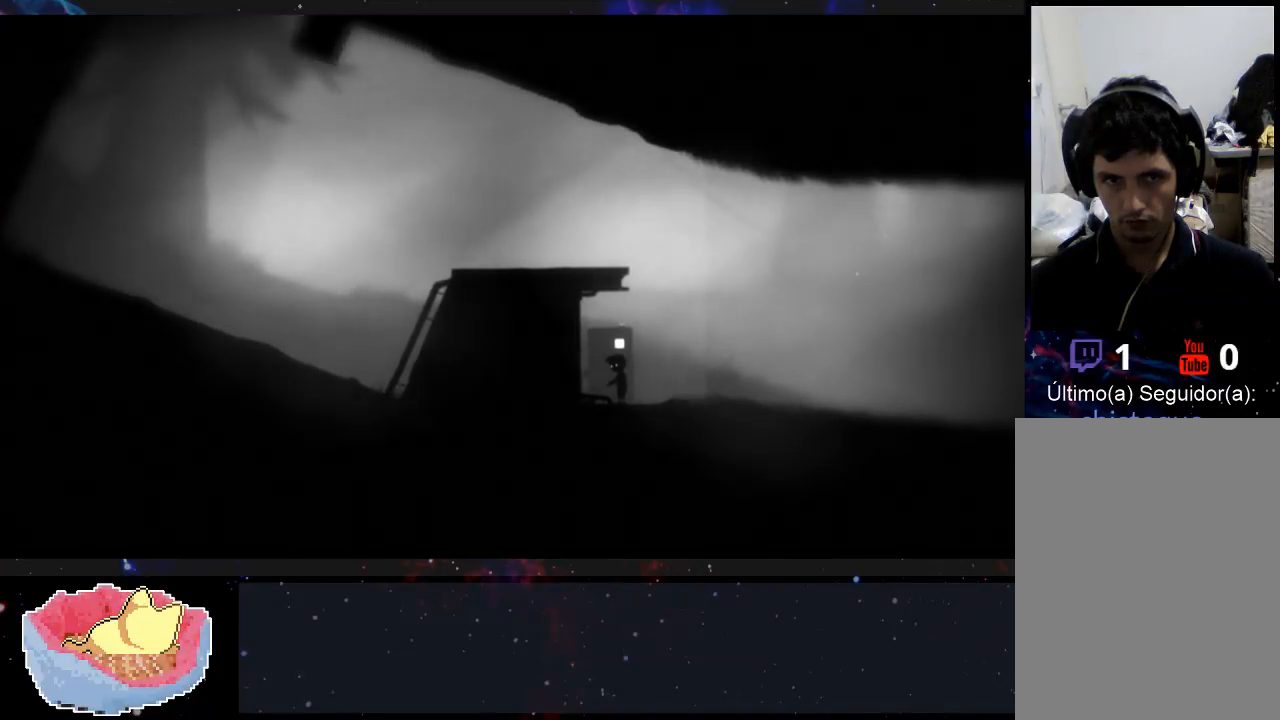
{"buttons": [], "left_stick": "left", "right_stick": "center", "events": [[267, "X", "down"], [400, "X", "up"]]}
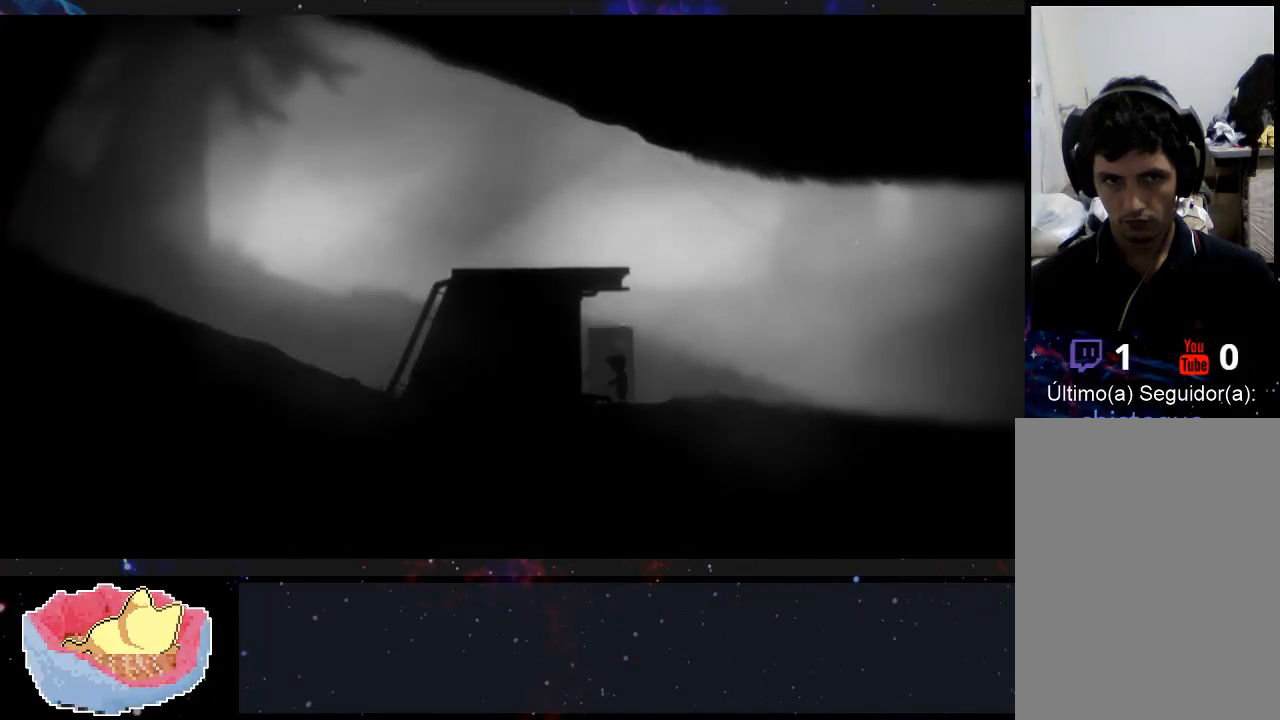
{"buttons": [], "left_stick": "left", "right_stick": "center", "events": []}
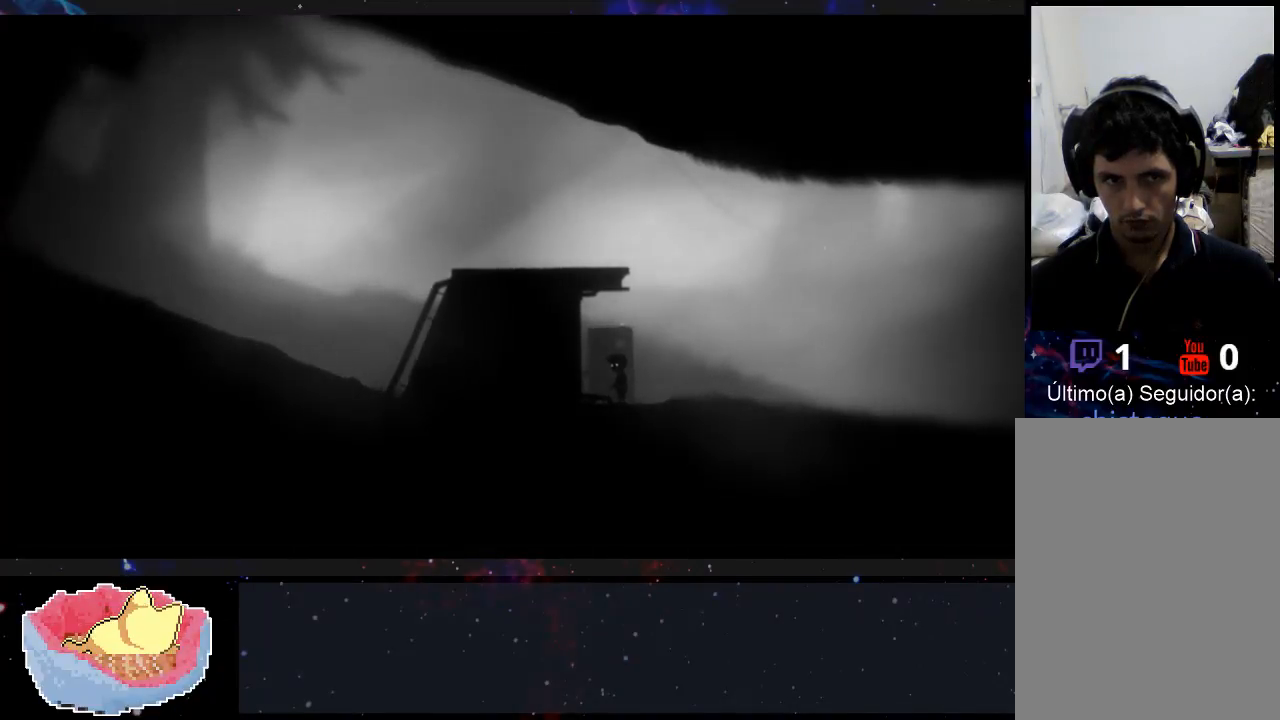
{"buttons": [], "left_stick": "left", "right_stick": "center", "events": []}
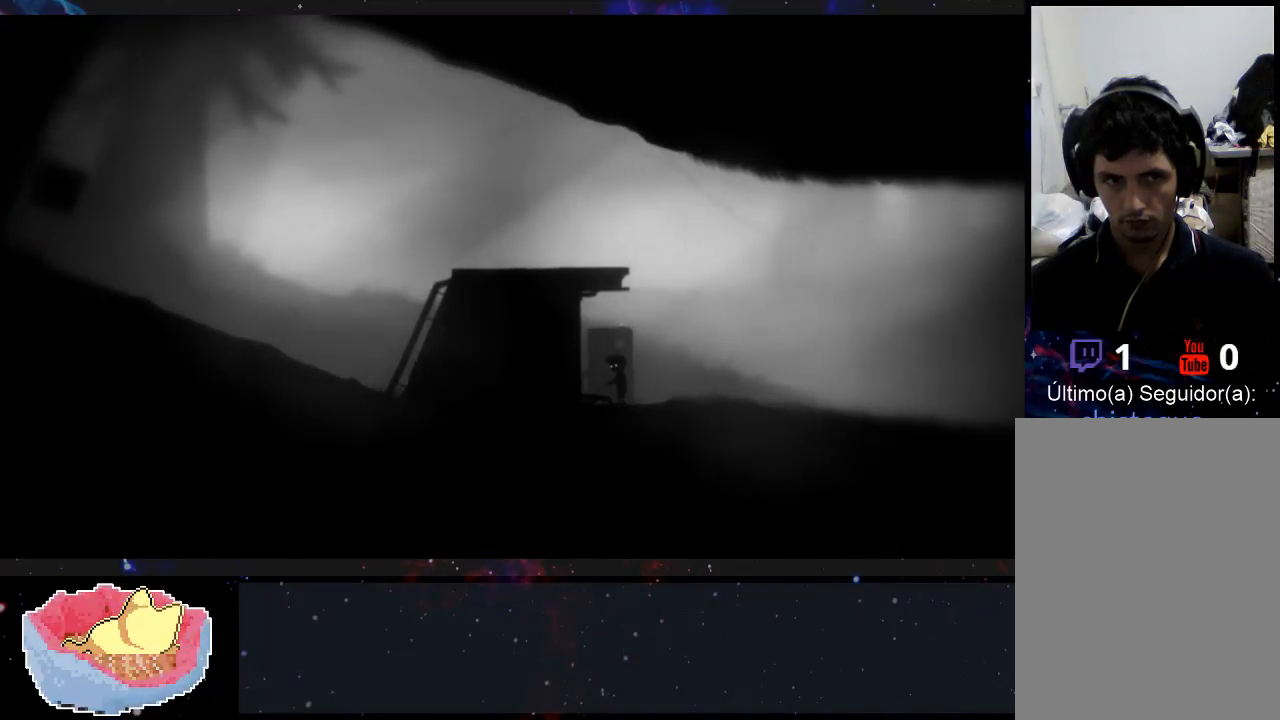
{"buttons": [], "left_stick": "left", "right_stick": "center", "events": []}
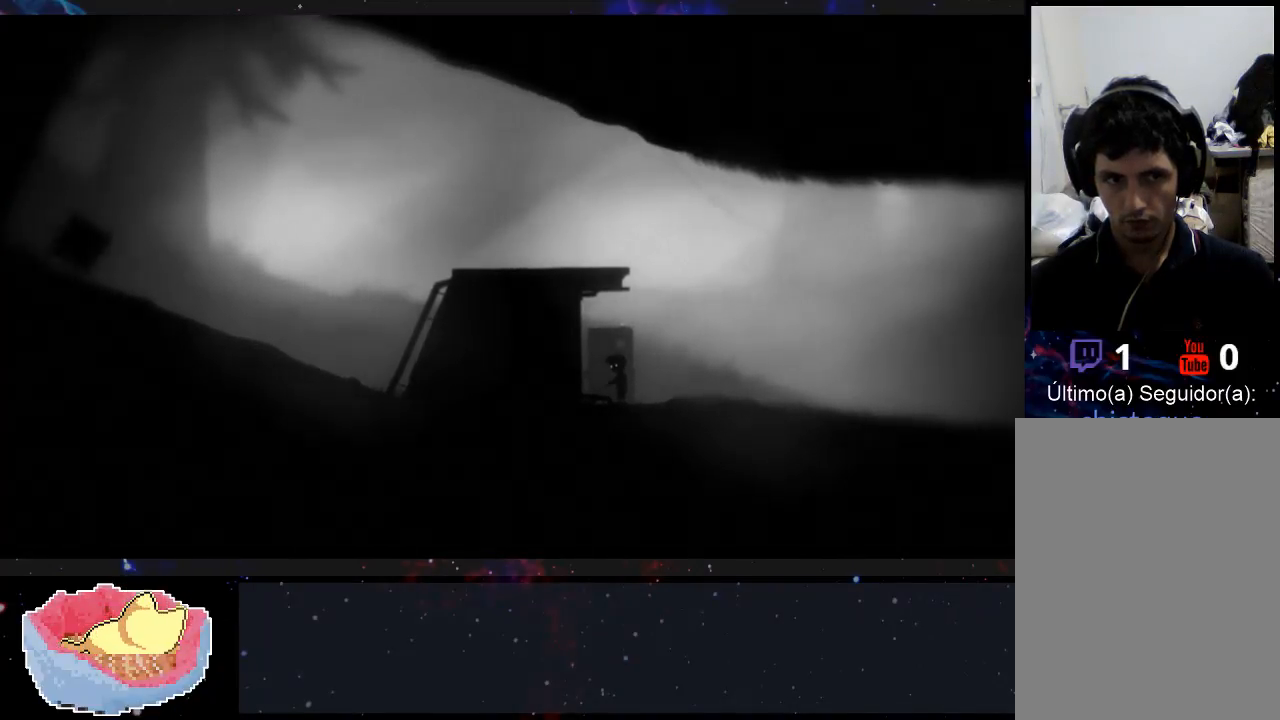
{"buttons": [], "left_stick": "left", "right_stick": "center", "events": []}
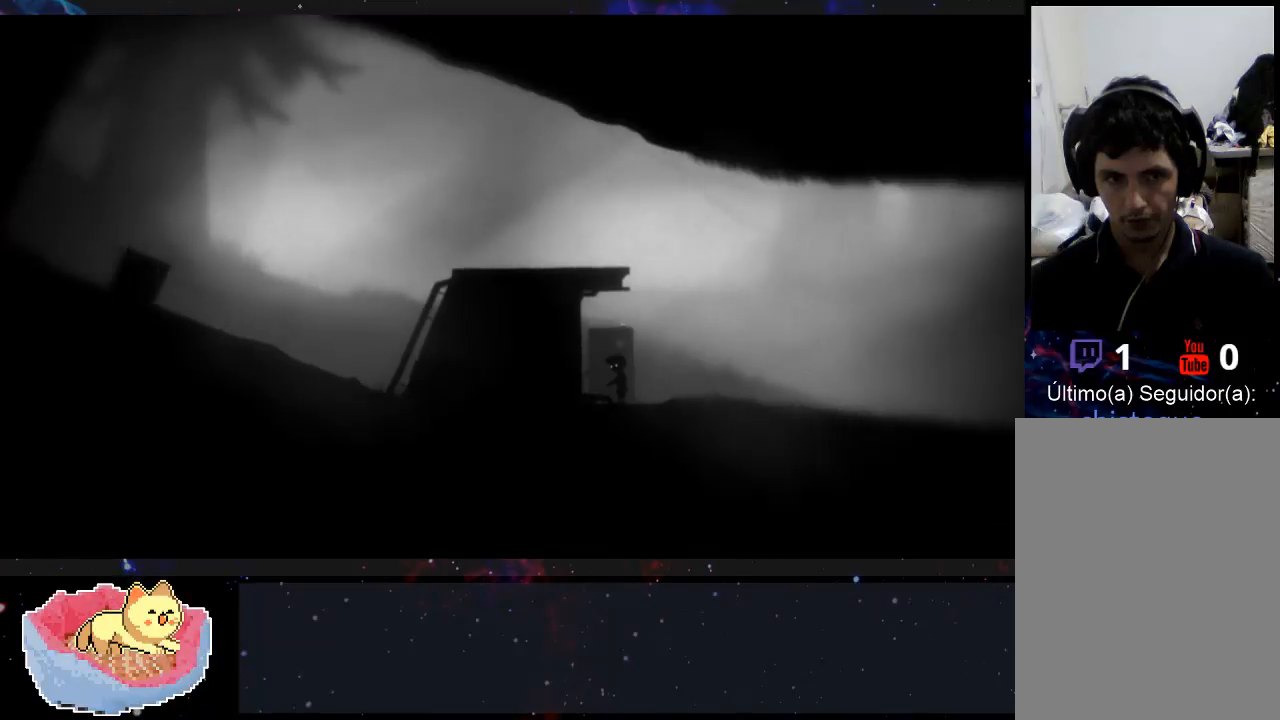
{"buttons": [], "left_stick": "left", "right_stick": "center", "events": []}
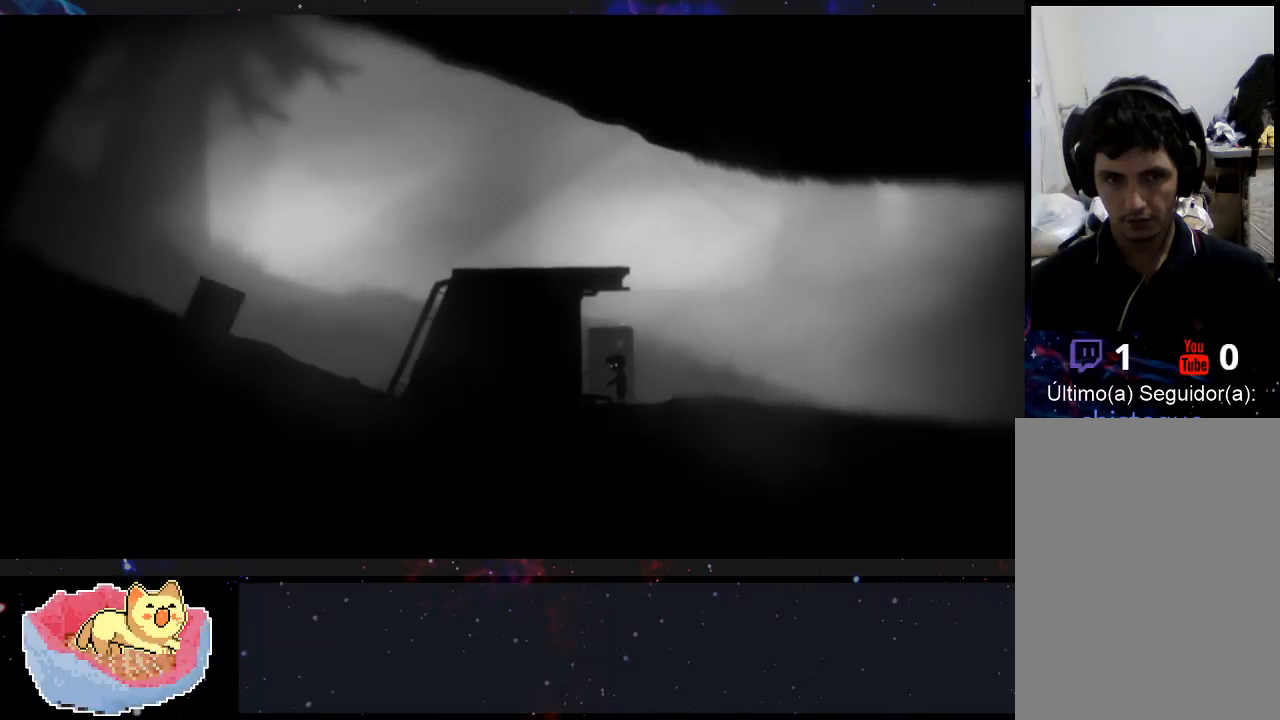
{"buttons": [], "left_stick": "left", "right_stick": "center", "events": [[267, "X", "down"], [400, "X", "up"]]}
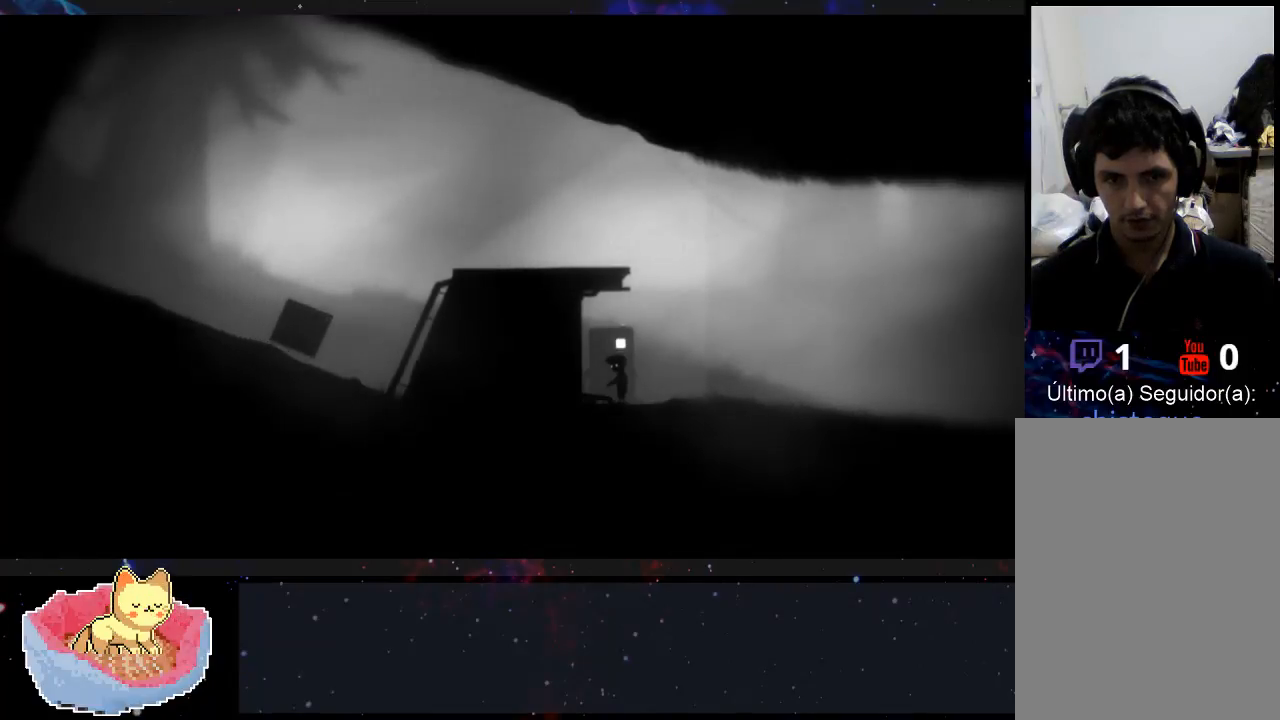
{"buttons": [], "left_stick": "left", "right_stick": "center", "events": []}
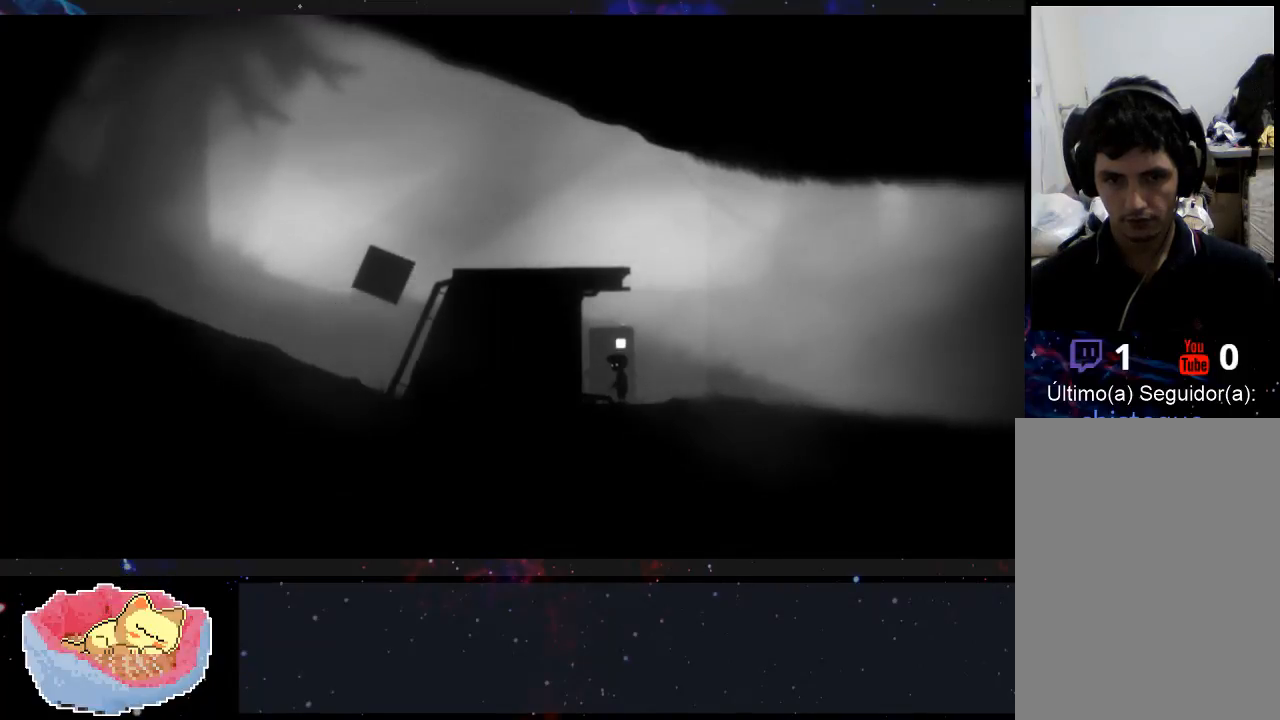
{"buttons": [], "left_stick": "left", "right_stick": "center", "events": [[33, "X", "down"], [167, "X", "up"]]}
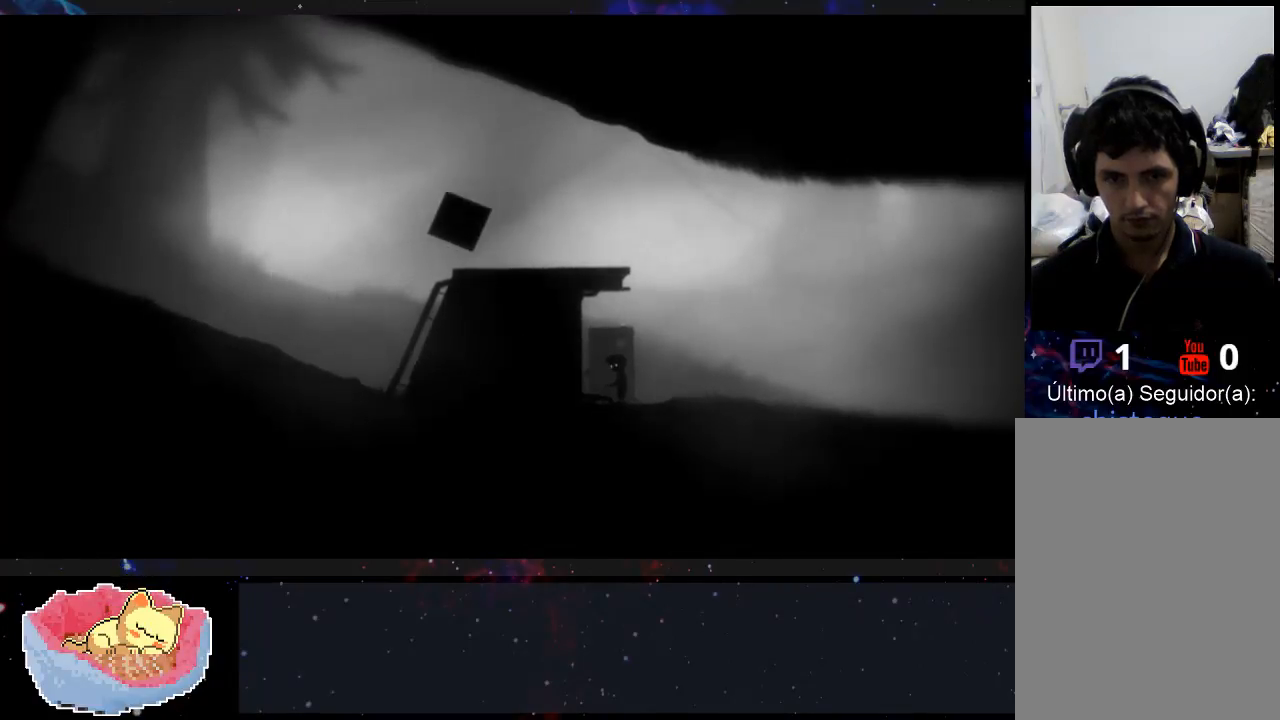
{"buttons": [], "left_stick": "left", "right_stick": "center", "events": []}
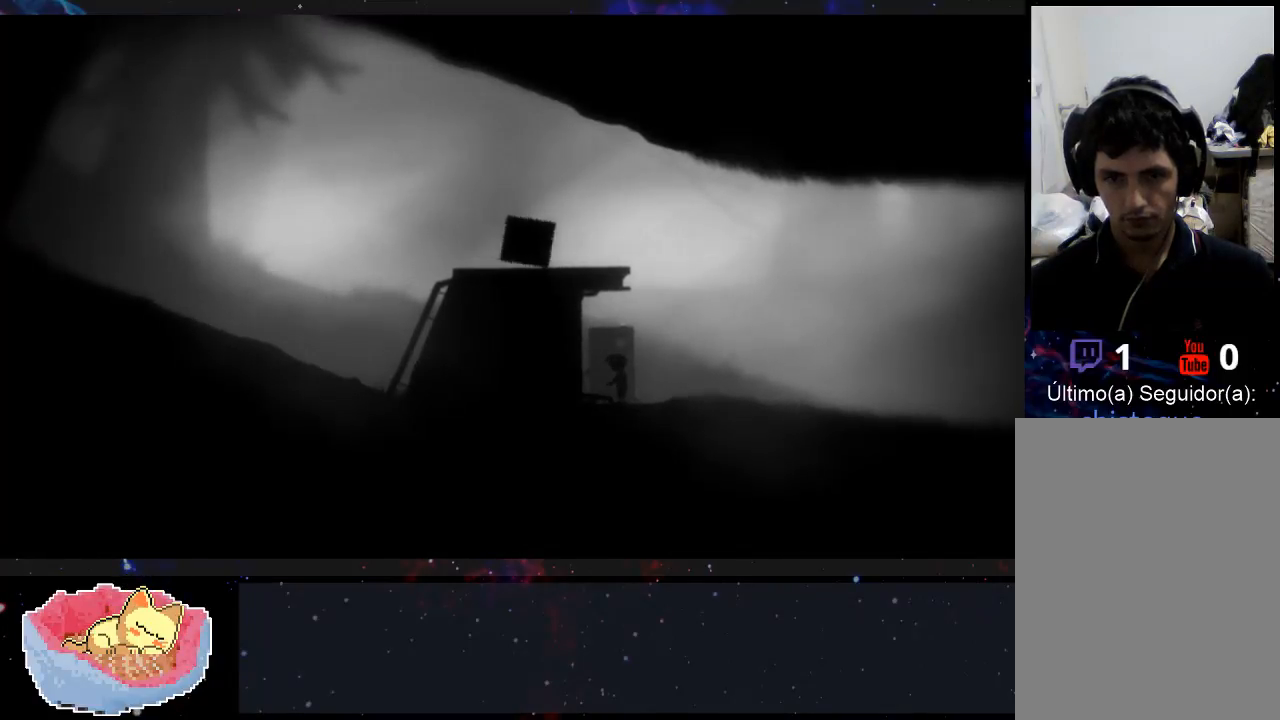
{"buttons": [], "left_stick": "left", "right_stick": "center", "events": []}
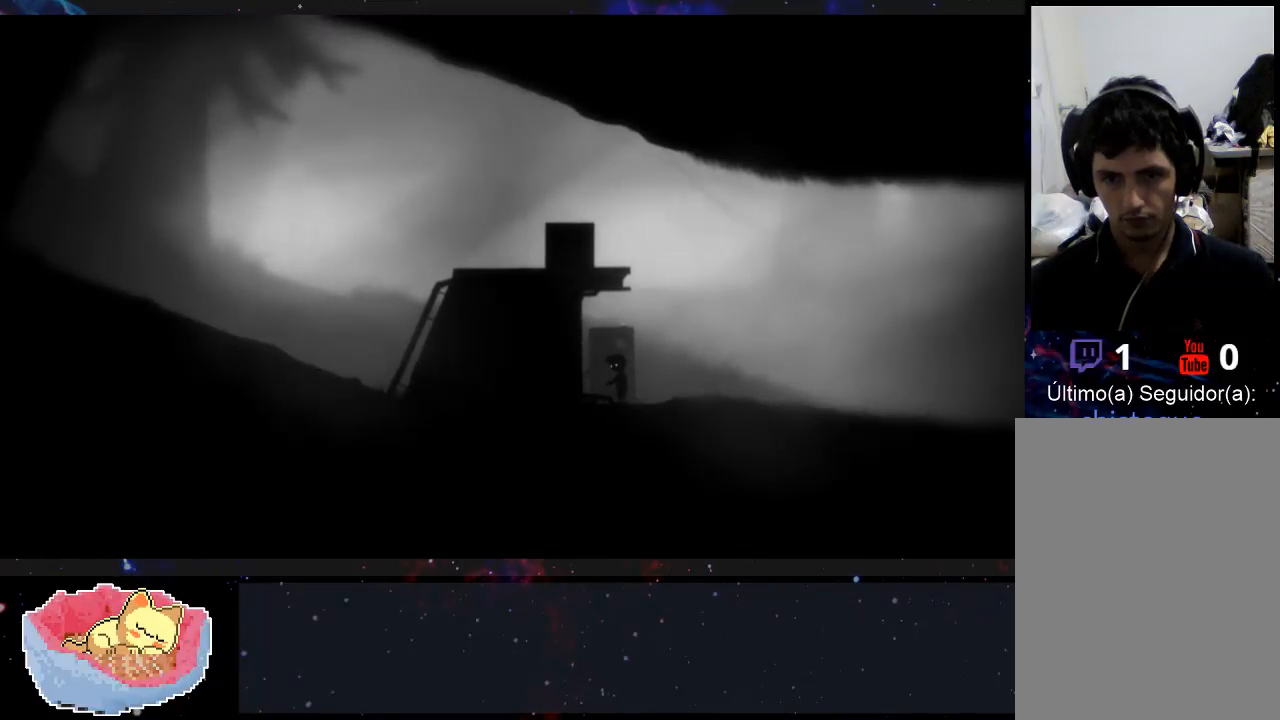
{"buttons": [], "left_stick": "left", "right_stick": "center", "events": []}
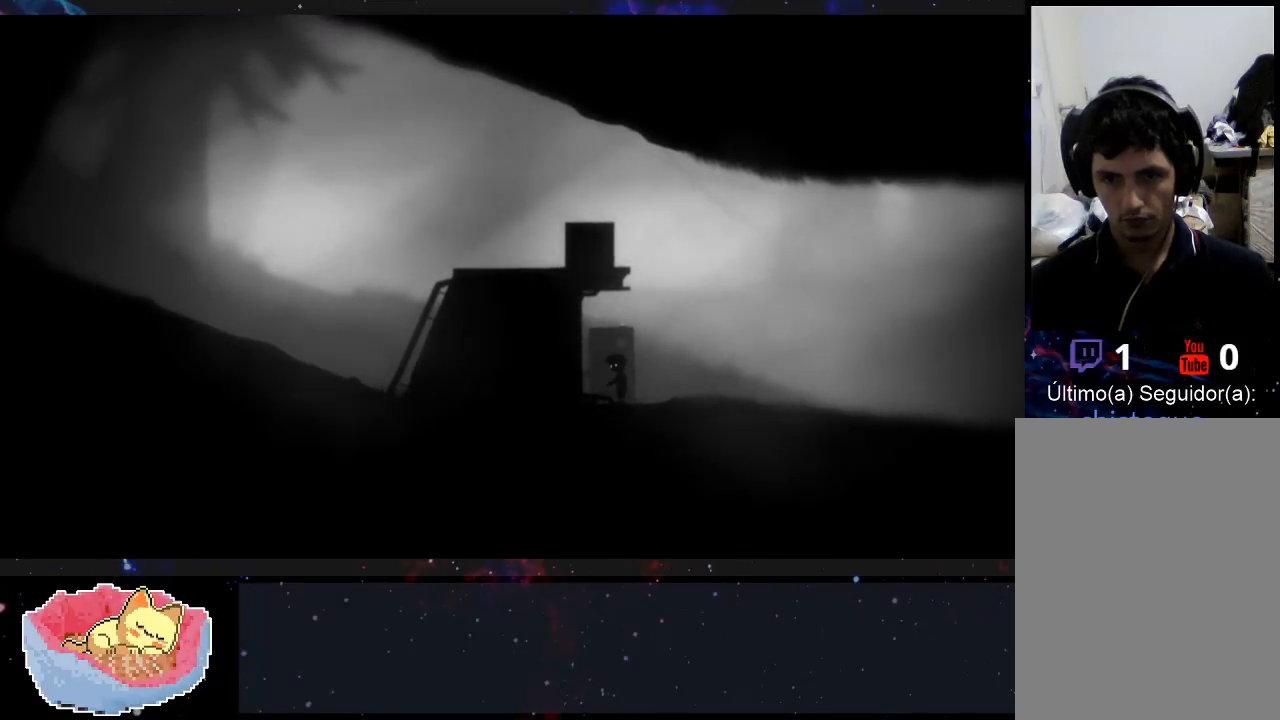
{"buttons": [], "left_stick": "left", "right_stick": "center", "events": [[100, "X", "down"], [167, "X", "up"]]}
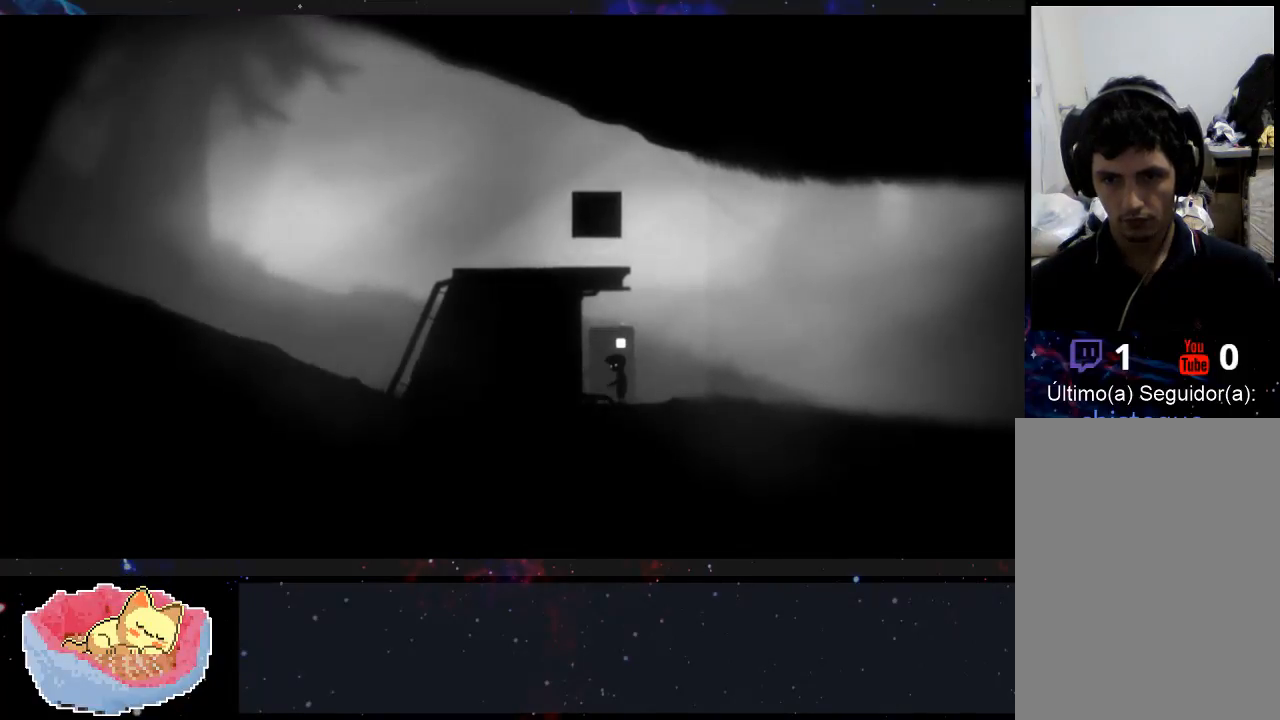
{"buttons": [], "left_stick": "left", "right_stick": "center", "events": []}
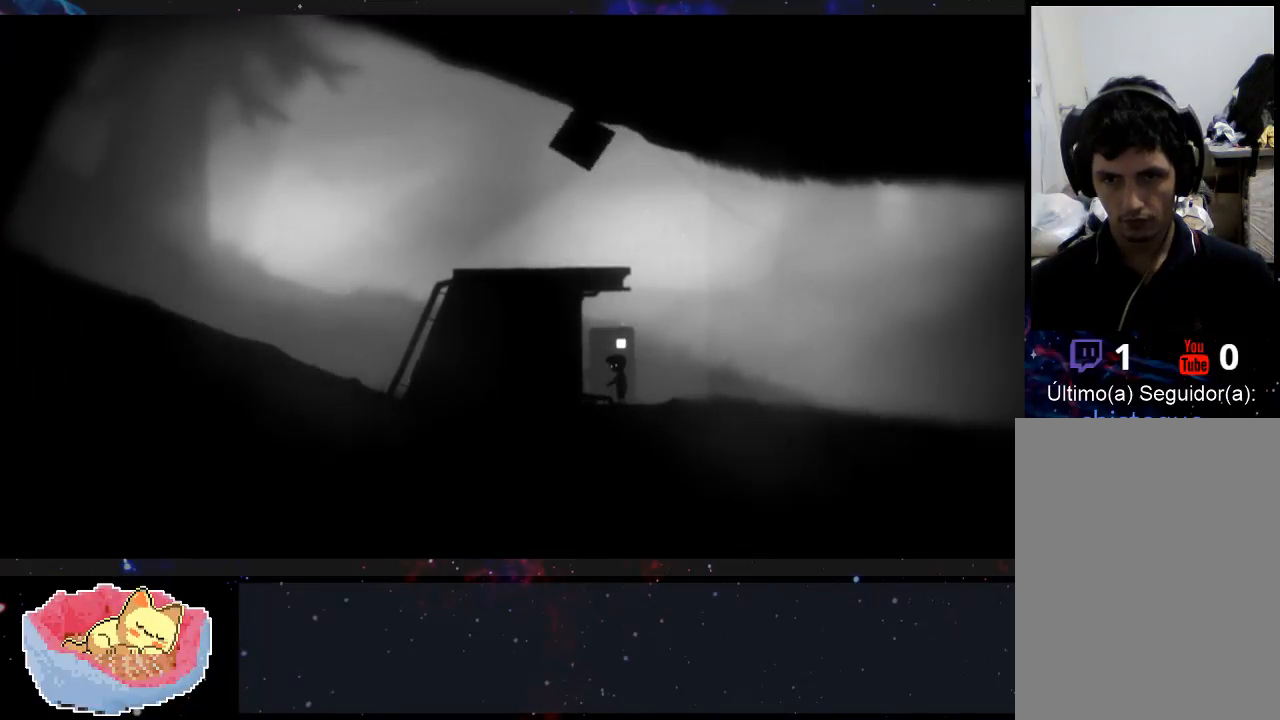
{"buttons": [], "left_stick": "left", "right_stick": "center", "events": []}
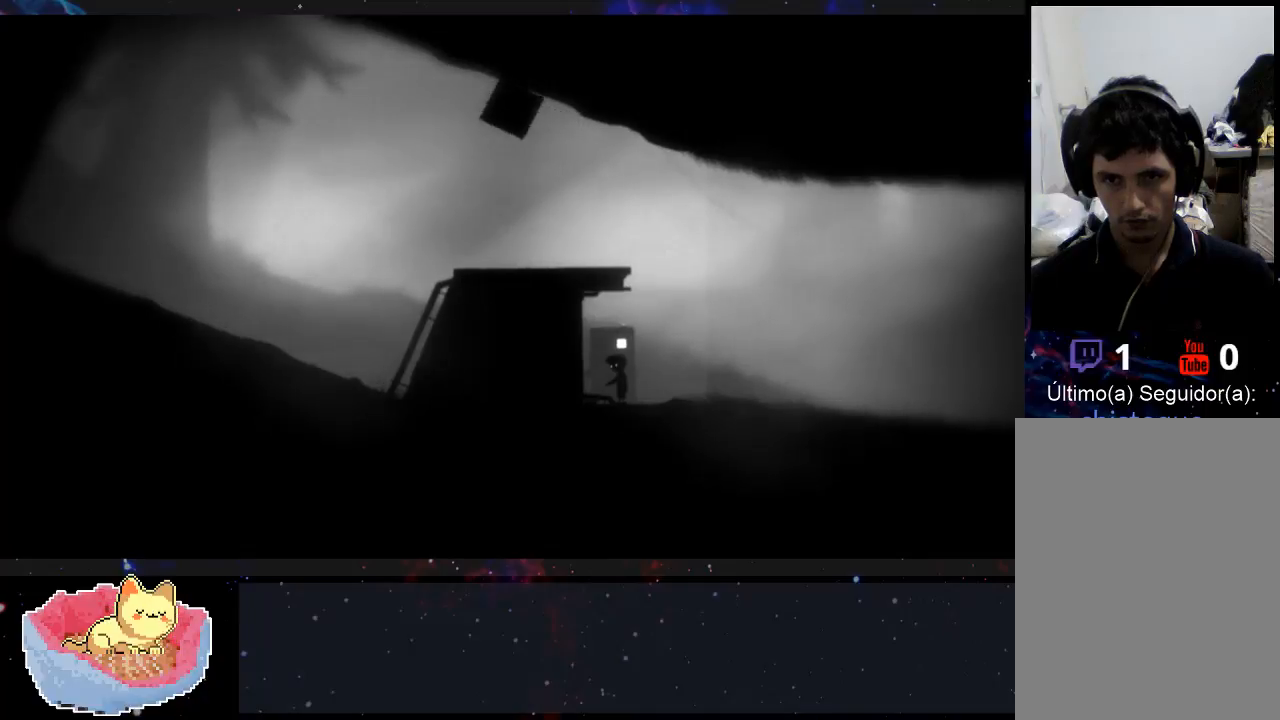
{"buttons": [], "left_stick": "left", "right_stick": "center", "events": []}
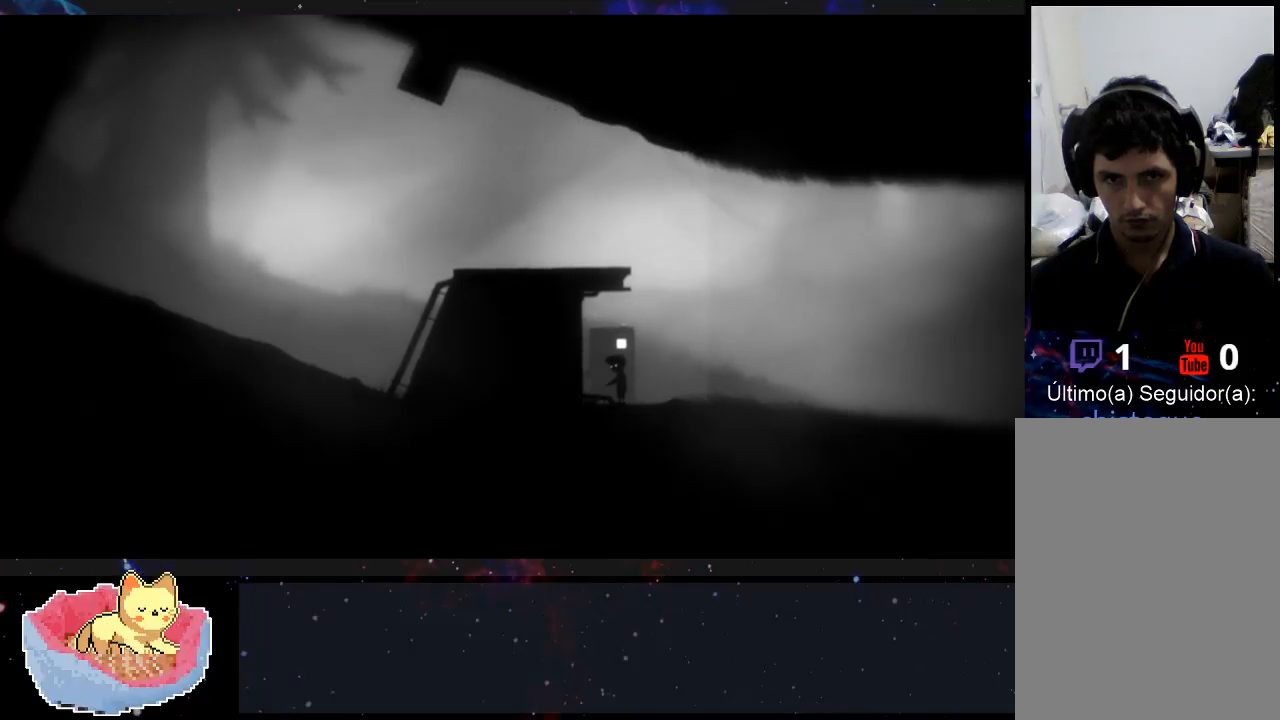
{"buttons": [], "left_stick": "left", "right_stick": "center", "events": []}
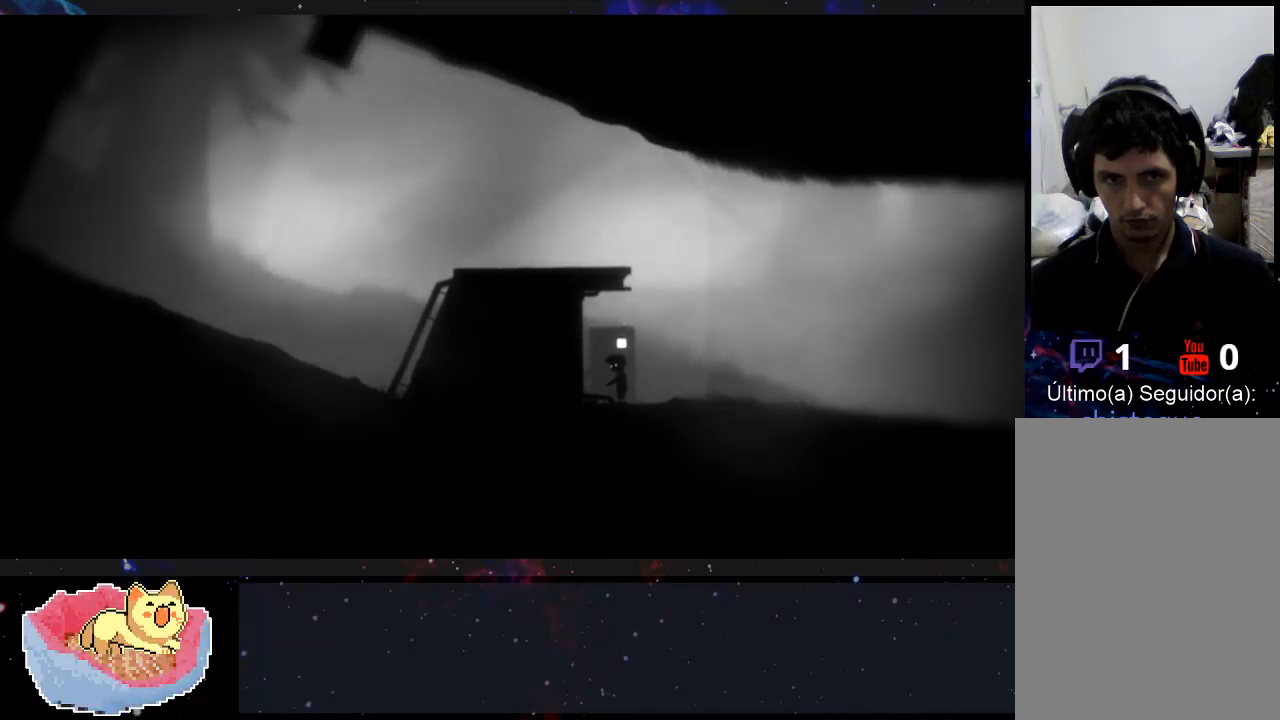
{"buttons": [], "left_stick": "left", "right_stick": "center", "events": [[300, "X", "down"], [400, "X", "up"]]}
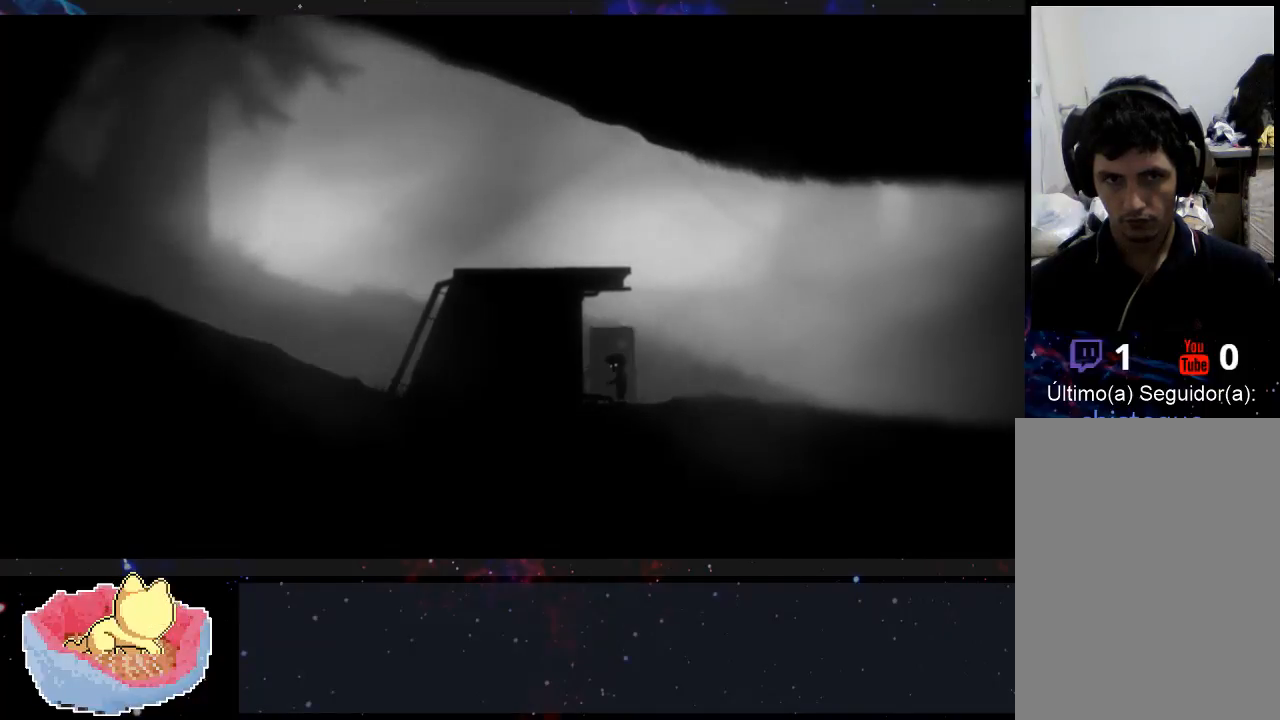
{"buttons": [], "left_stick": "left", "right_stick": "center", "events": []}
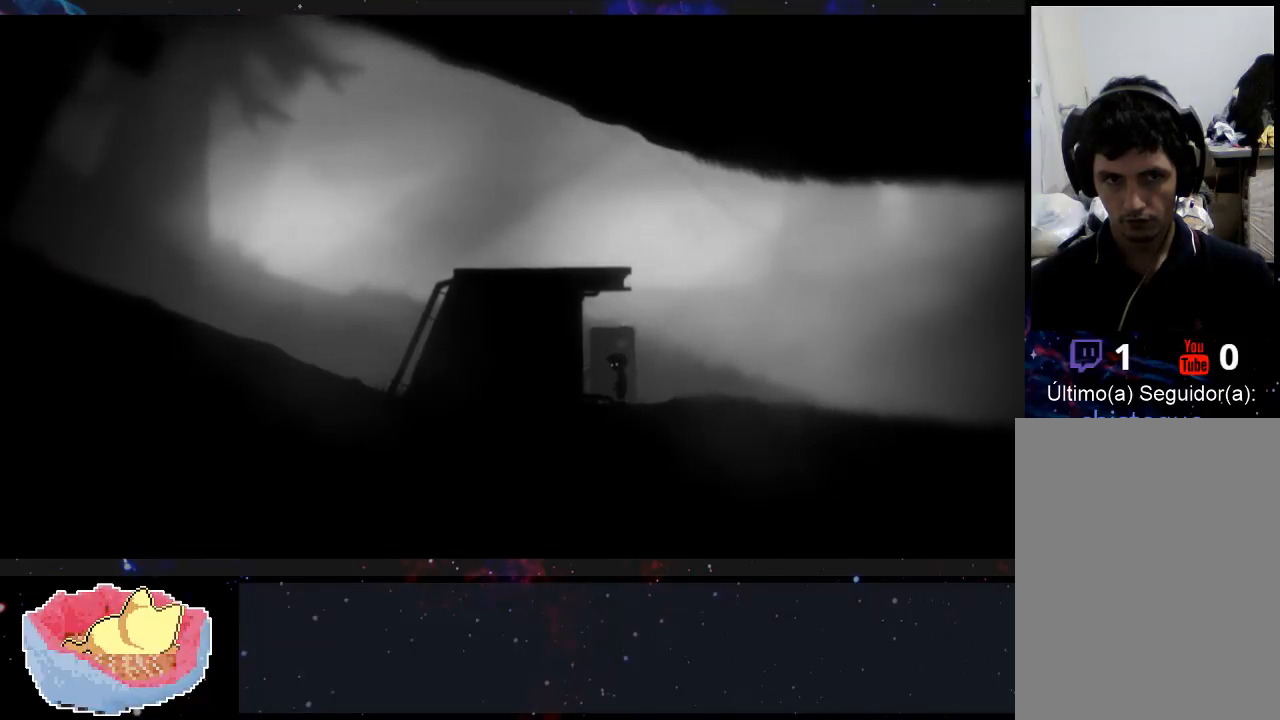
{"buttons": [], "left_stick": "left", "right_stick": "center", "events": []}
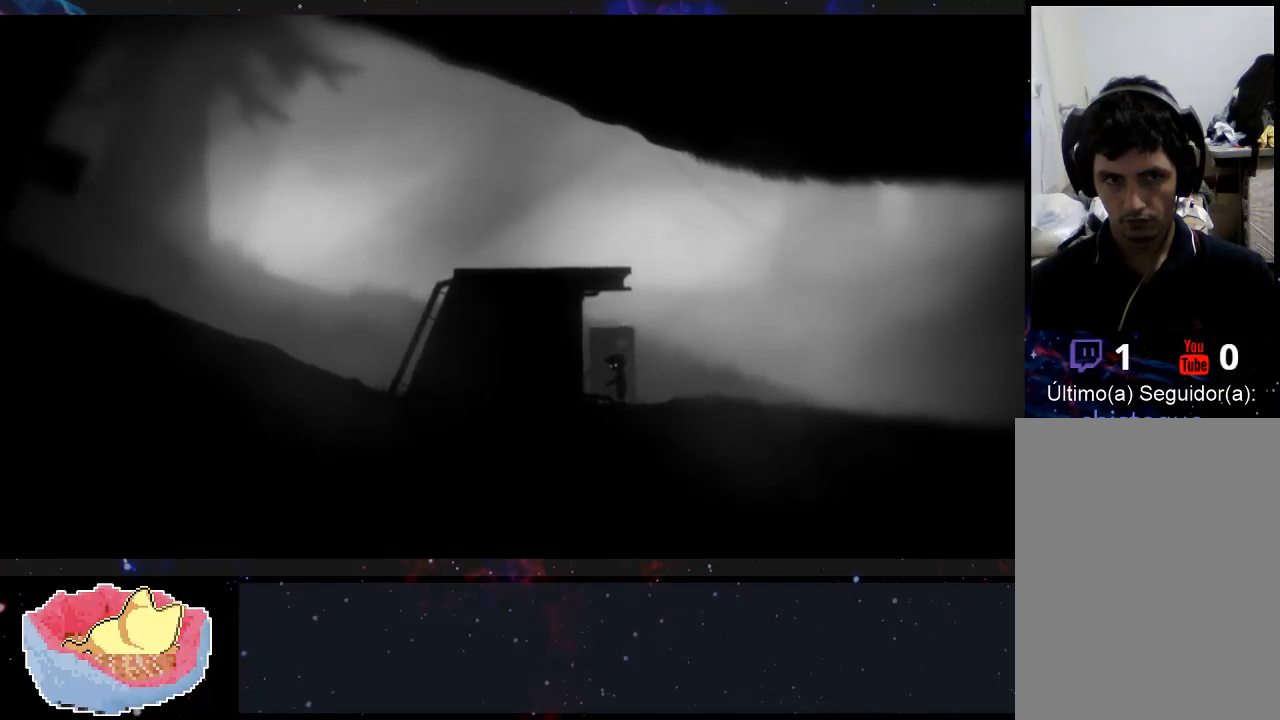
{"buttons": [], "left_stick": "left", "right_stick": "center", "events": []}